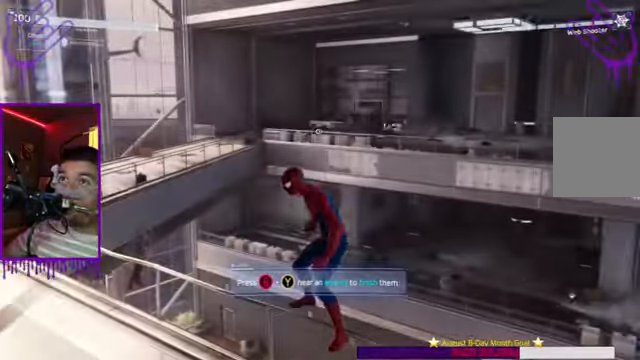
Gameplay with a controller (Xbox layout); each line is a JSON object with the inputs held at the frame after it. "events" lists button and stick changes between this image and that frame as [ms after this image, input, new state], when the widget could be followed in between. Not read: L3 R3.
{"buttons": [], "left_stick": "center", "right_stick": "center", "events": []}
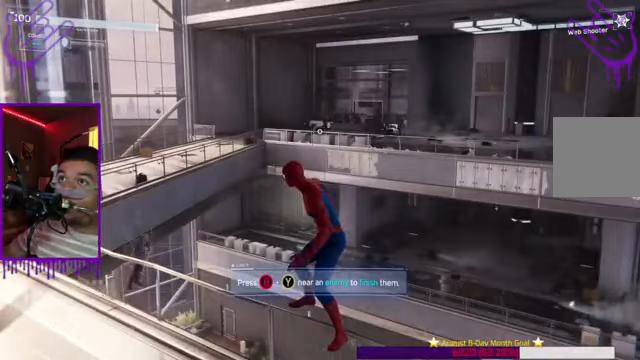
{"buttons": [], "left_stick": "center", "right_stick": "center", "events": []}
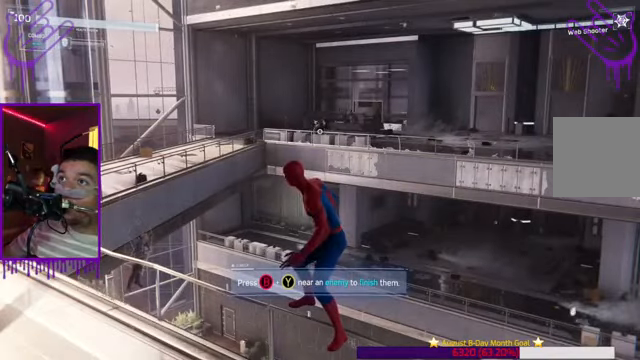
{"buttons": [], "left_stick": "center", "right_stick": "center", "events": []}
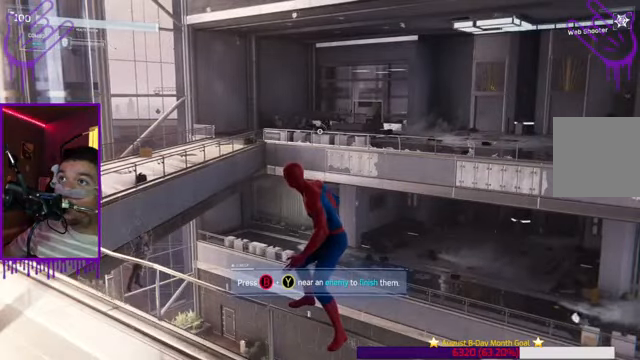
{"buttons": [], "left_stick": "center", "right_stick": "center", "events": [[300, "right_stick", "right"], [367, "right_stick", "center"]]}
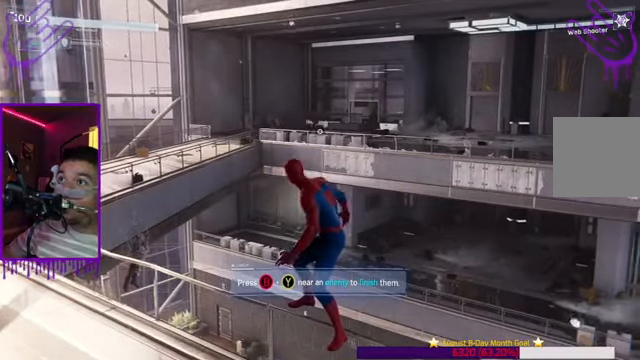
{"buttons": [], "left_stick": "center", "right_stick": "left", "events": [[66, "right_stick", "left"]]}
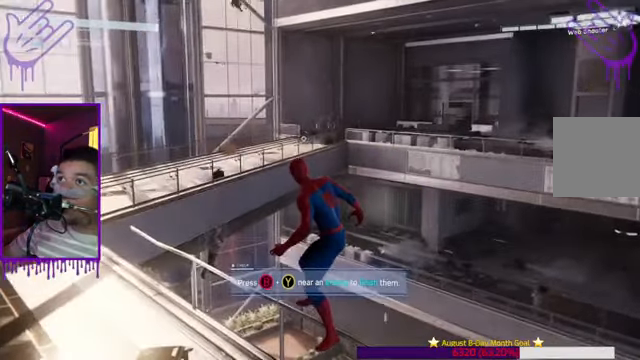
{"buttons": [], "left_stick": "center", "right_stick": "left", "events": []}
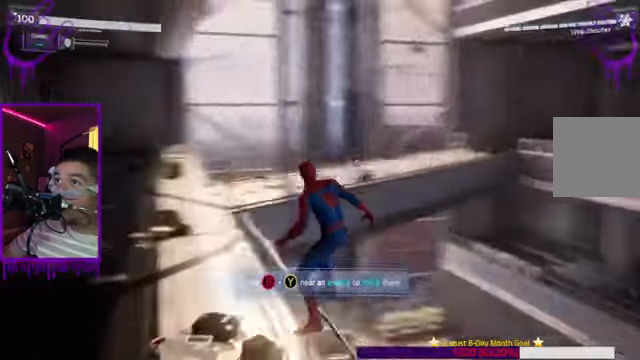
{"buttons": [], "left_stick": "center", "right_stick": "right", "events": [[33, "right_stick", "center"], [267, "right_stick", "right"]]}
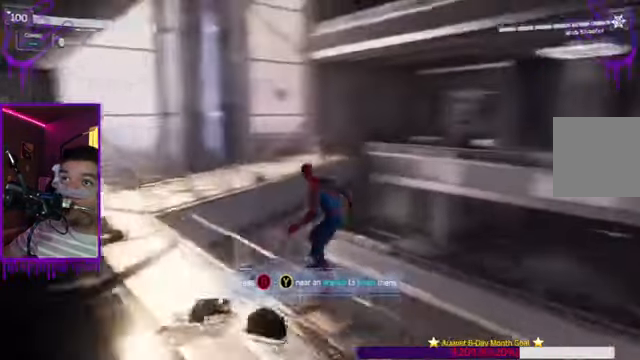
{"buttons": [], "left_stick": "center", "right_stick": "center", "events": [[167, "right_stick", "center"]]}
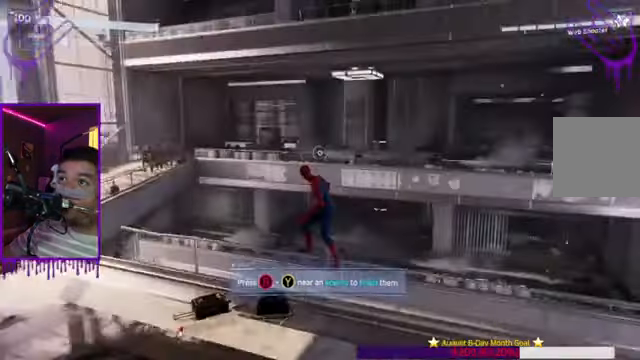
{"buttons": [], "left_stick": "center", "right_stick": "center", "events": []}
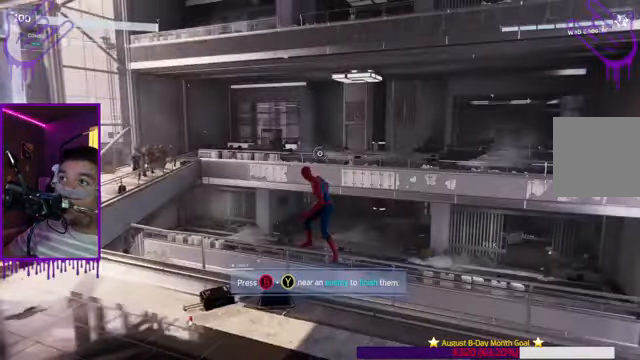
{"buttons": [], "left_stick": "center", "right_stick": "center", "events": []}
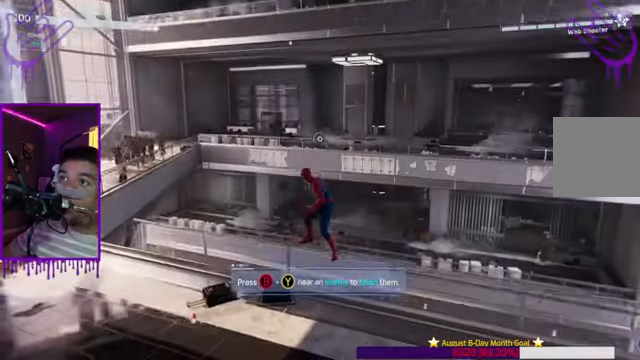
{"buttons": [], "left_stick": "center", "right_stick": "center", "events": []}
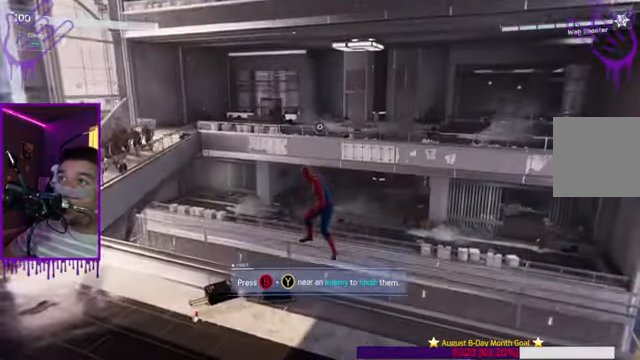
{"buttons": ["L2"], "left_stick": "center", "right_stick": "center", "events": [[134, "L2", "down"]]}
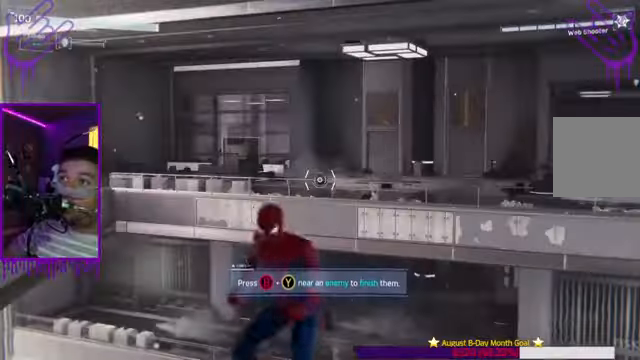
{"buttons": ["L2"], "left_stick": "center", "right_stick": "center", "events": [[267, "Y", "down"], [400, "Y", "up"]]}
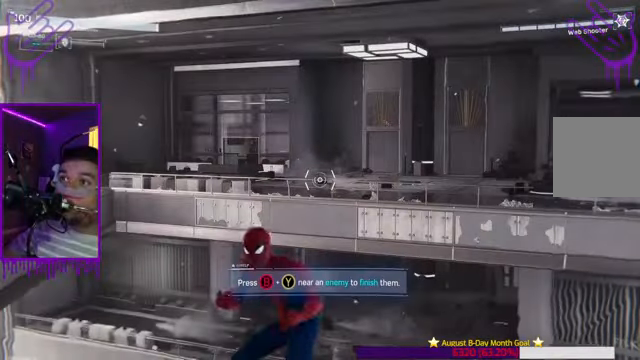
{"buttons": [], "left_stick": "center", "right_stick": "center", "events": [[468, "L2", "up"]]}
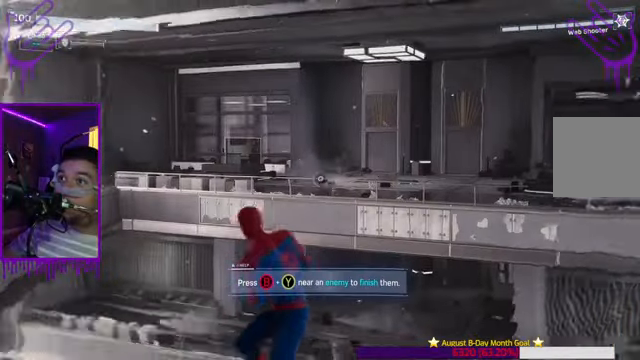
{"buttons": ["R2"], "left_stick": "center", "right_stick": "center", "events": [[133, "R2", "down"]]}
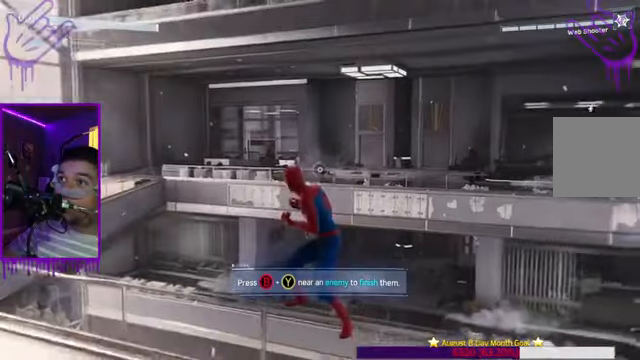
{"buttons": [], "left_stick": "center", "right_stick": "center", "events": [[234, "R2", "up"]]}
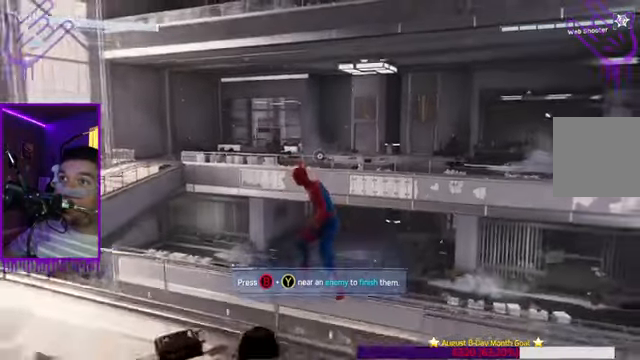
{"buttons": ["L2"], "left_stick": "center", "right_stick": "center", "events": [[200, "L2", "down"]]}
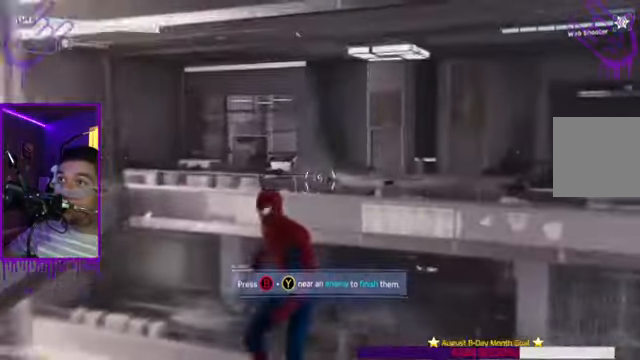
{"buttons": ["L2", "R2"], "left_stick": "center", "right_stick": "center", "events": [[34, "R2", "down"]]}
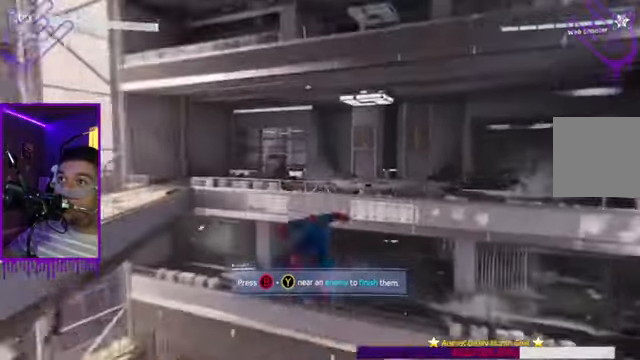
{"buttons": ["L2"], "left_stick": "center", "right_stick": "center", "events": [[267, "R2", "up"]]}
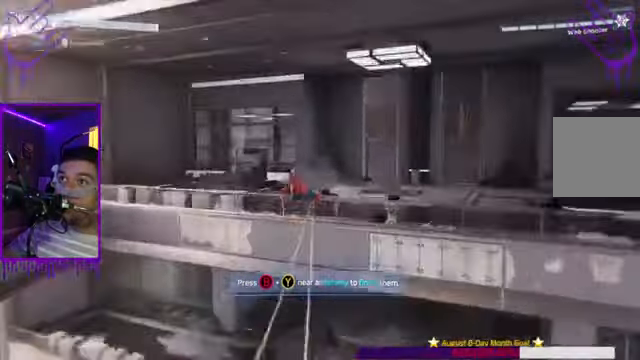
{"buttons": ["L2"], "left_stick": "center", "right_stick": "center", "events": []}
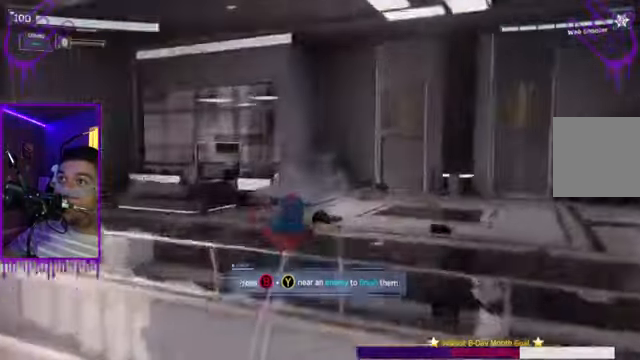
{"buttons": ["L2"], "left_stick": "center", "right_stick": "center", "events": []}
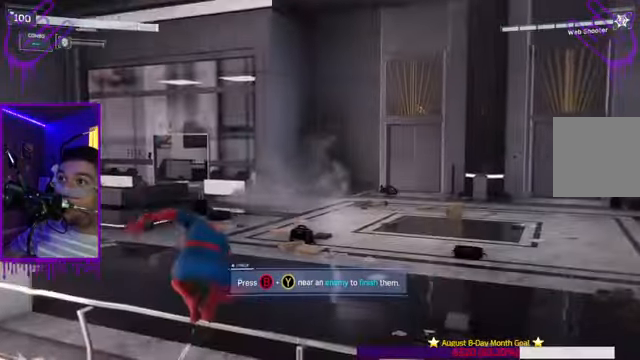
{"buttons": ["A"], "left_stick": "center", "right_stick": "center", "events": [[468, "A", "down"], [468, "L2", "up"]]}
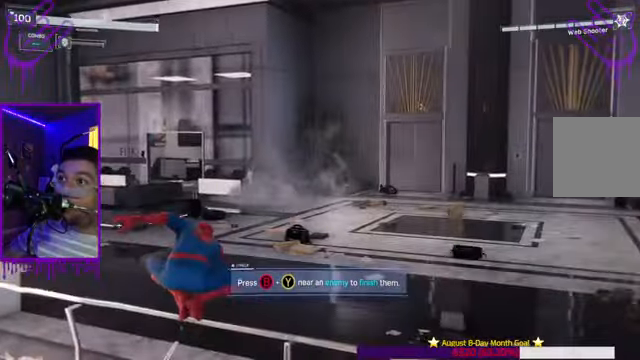
{"buttons": [], "left_stick": "up", "right_stick": "center", "events": [[133, "A", "up"], [466, "left_stick", "up"]]}
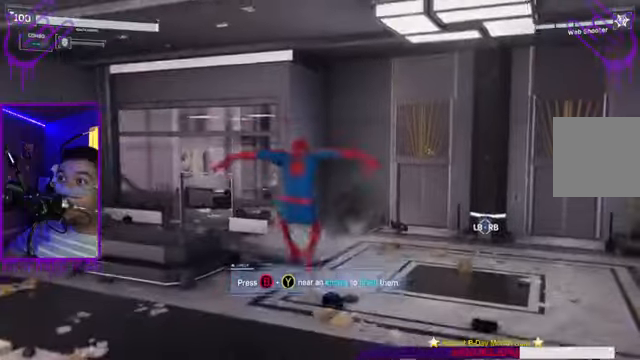
{"buttons": [], "left_stick": "up", "right_stick": "center", "events": []}
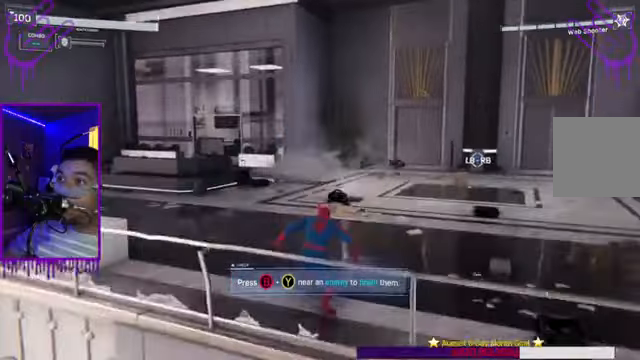
{"buttons": ["L2"], "left_stick": "up", "right_stick": "center", "events": [[234, "L2", "down"]]}